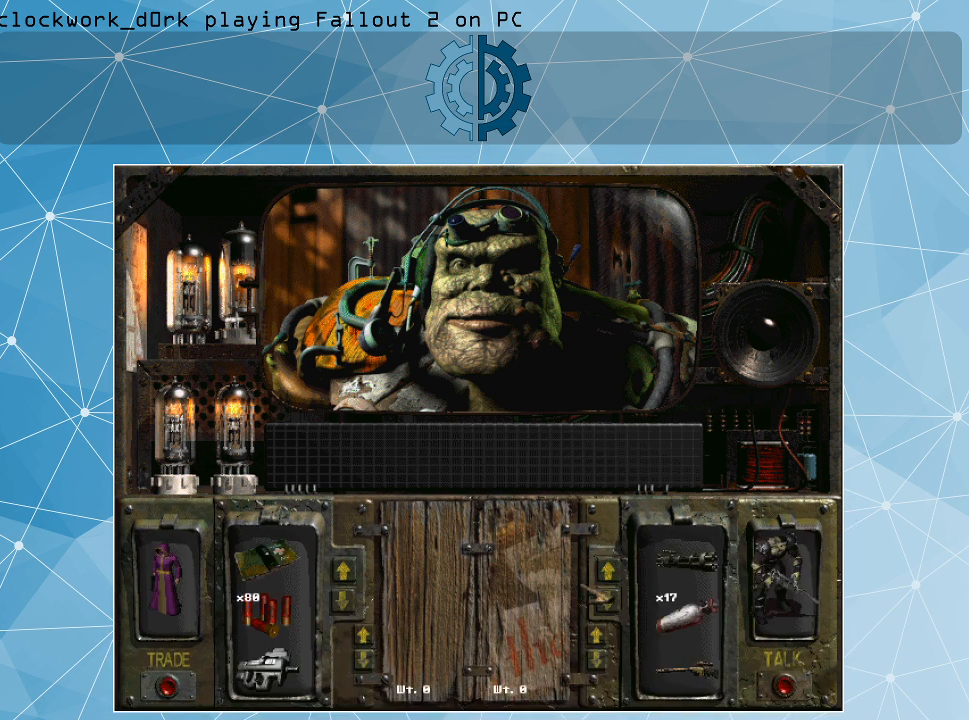
Gameplay with keyboard and mouse; each line is a JSON object with the keys and mouse buttons held at the frame after it. "events" lists presses ("down") and releases ("up") of ".", "/", "0", "1", "2", "3", "4", "5", "6", "7", "8", "9", "a", "alt_l", "alt_r", "b", "backslash", "backspace", "c", "caps_lock", "comma", "ctrl_l", "ctrl_r", "d", "e", "equals", "f", "g", "h", "i", "j", "k", "l", "lbracket", "m", "minus", "n", "o", "p", "q", "quote", "r", "rbracket", "return", "s", "semicolon", "shift_l", "shift_r", "space", "super", "t", "tab", "tilde", "u", "v", "w", "x", "y", "z", "mouse_left" and "mouse_right" between this image and that frame as [ms after this image, input, new state], when the widget could be followed in between. "mouse_left", "mouse_right" = the "left", "right" buttons of the "mouse" list. No other keys are recorded. Not read: mouse_move.
{"keys": [], "mouse": [], "events": []}
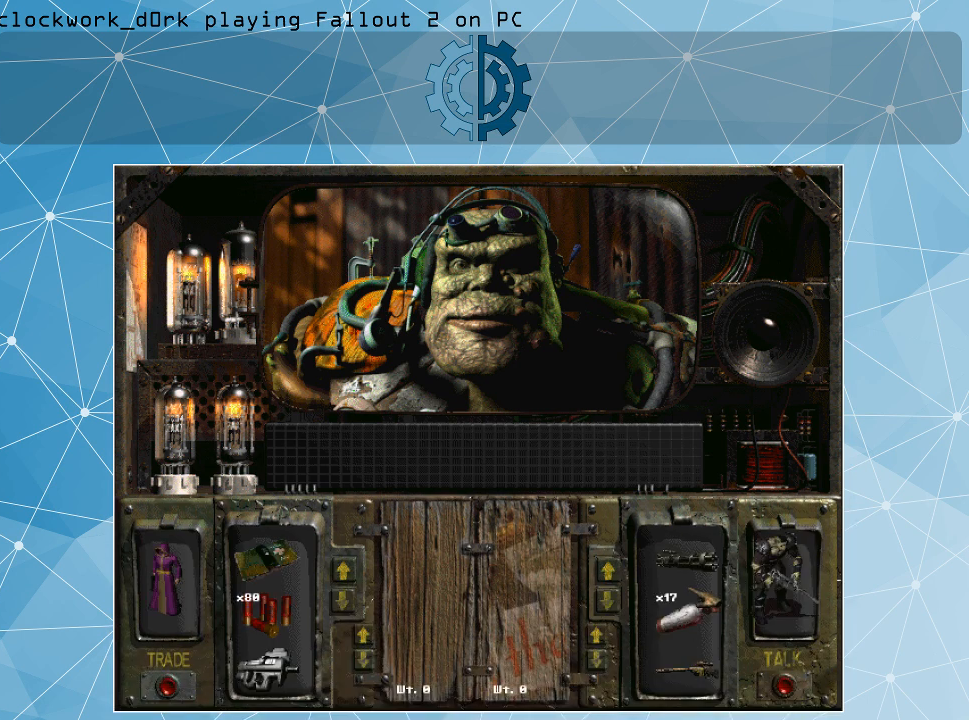
{"keys": [], "mouse": [], "events": []}
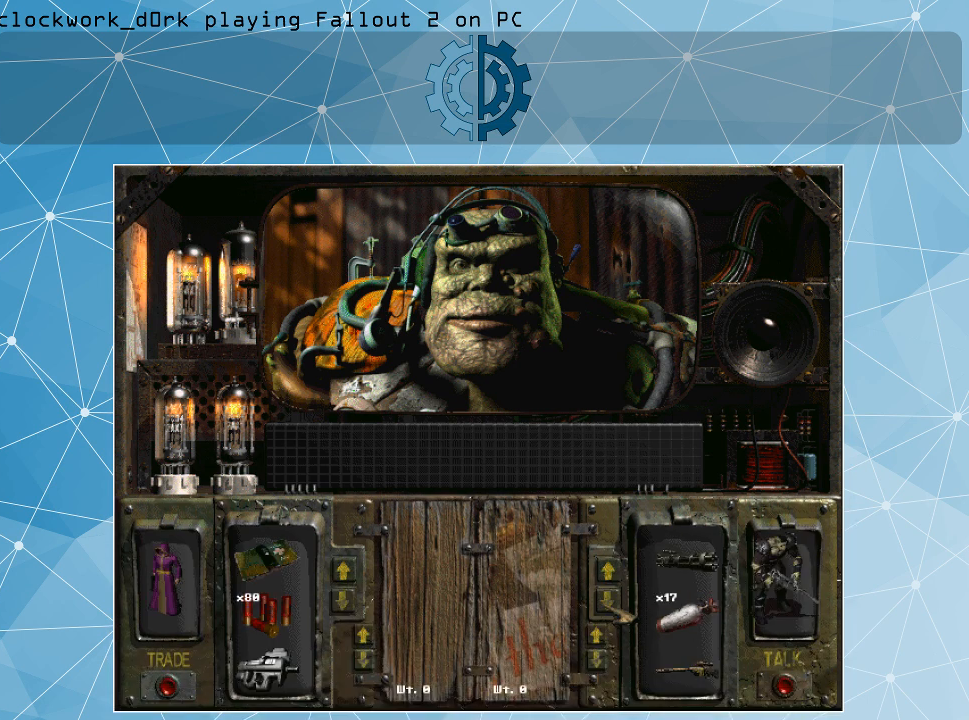
{"keys": [], "mouse": ["left"], "events": [[366, "mouse_left", "down"], [433, "mouse_left", "up"], [500, "mouse_left", "down"]]}
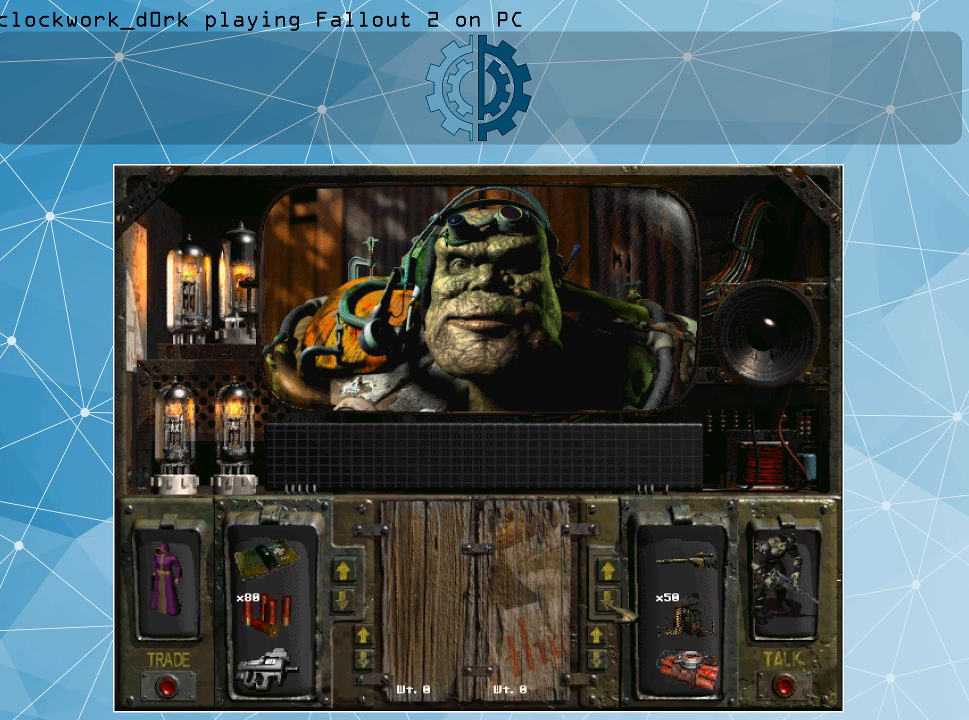
{"keys": [], "mouse": [], "events": [[100, "mouse_left", "up"], [166, "mouse_left", "down"], [266, "mouse_left", "up"]]}
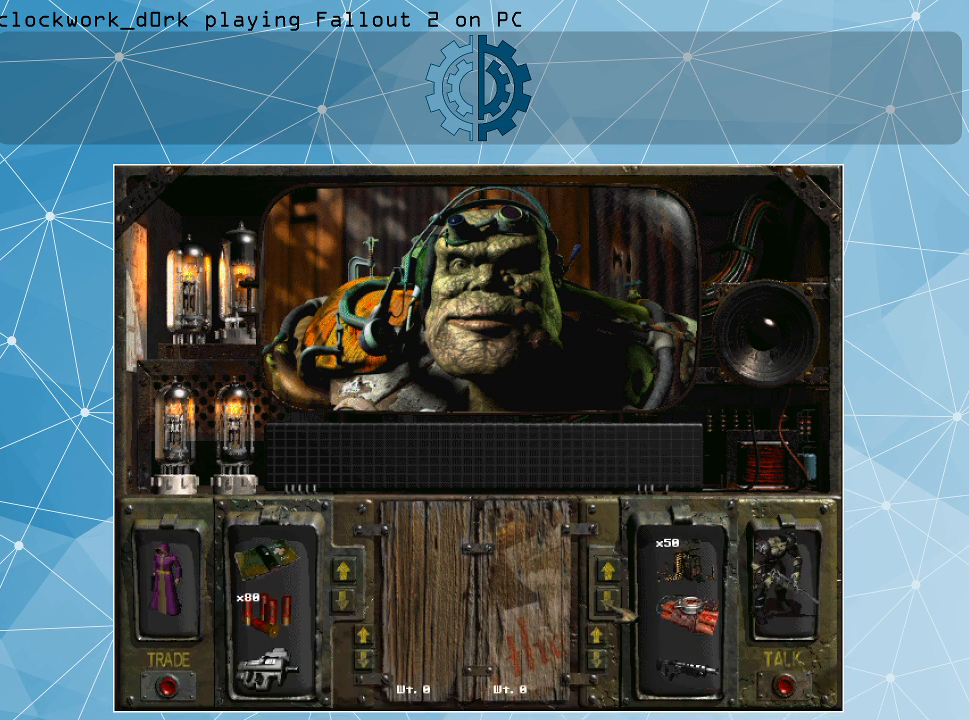
{"keys": [], "mouse": [], "events": []}
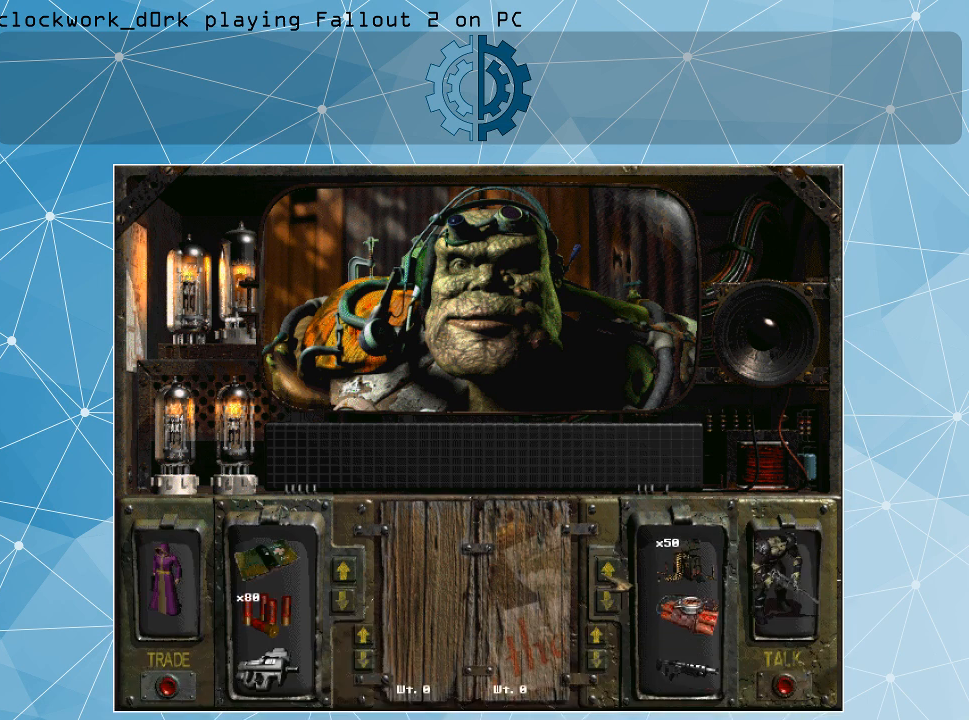
{"keys": [], "mouse": [], "events": [[133, "mouse_left", "down"], [200, "mouse_left", "up"], [366, "mouse_left", "down"], [433, "mouse_left", "up"]]}
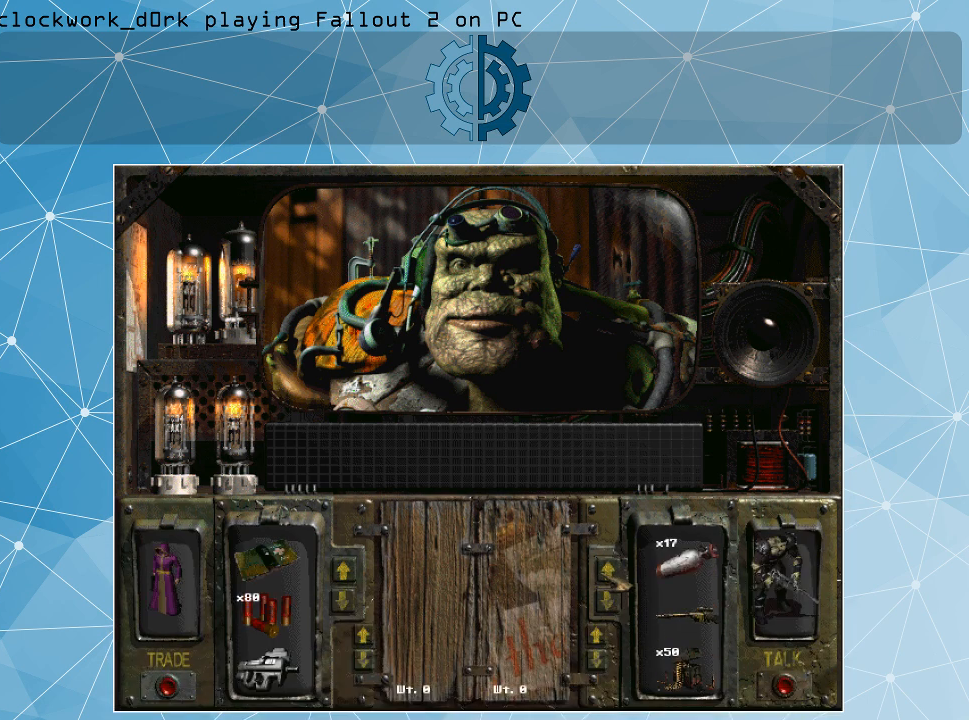
{"keys": [], "mouse": [], "events": []}
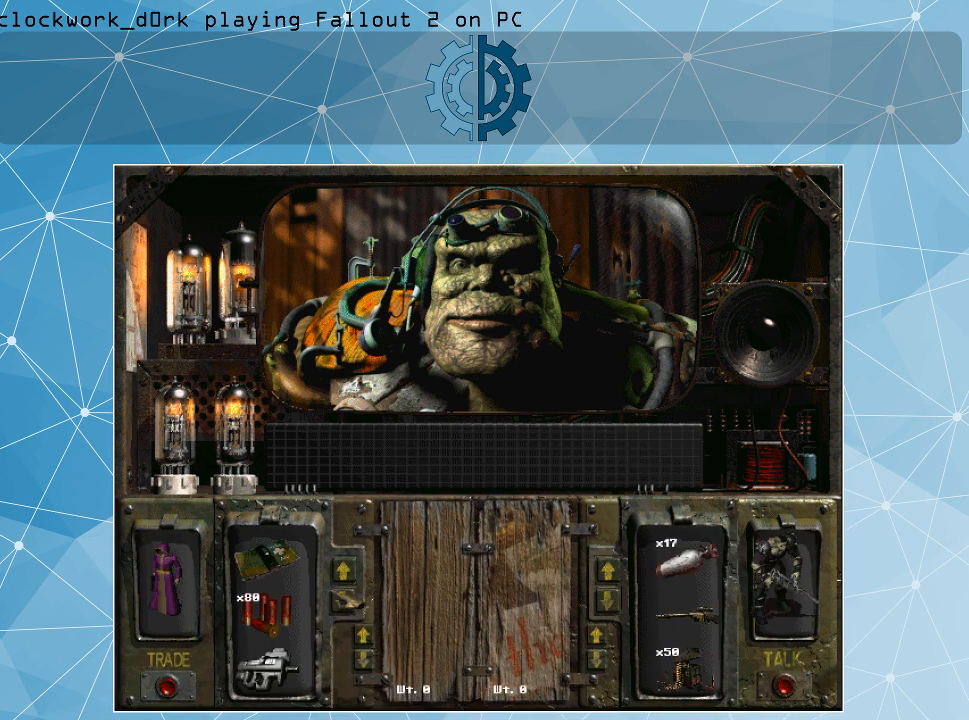
{"keys": [], "mouse": [], "events": []}
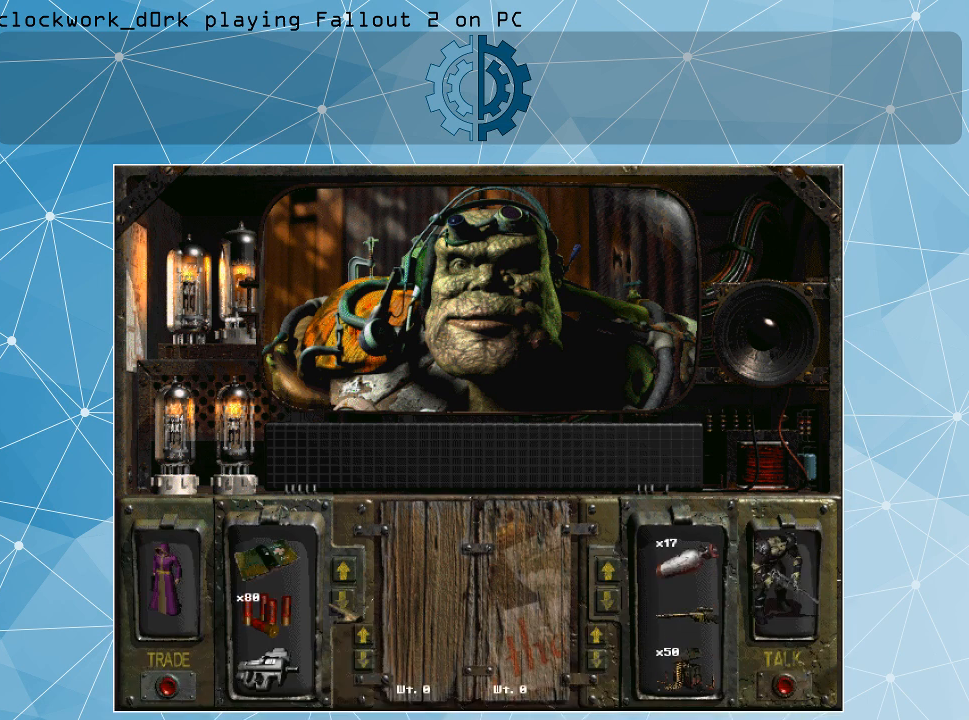
{"keys": [], "mouse": ["left"], "events": [[200, "mouse_left", "down"], [300, "mouse_left", "up"], [433, "mouse_left", "down"]]}
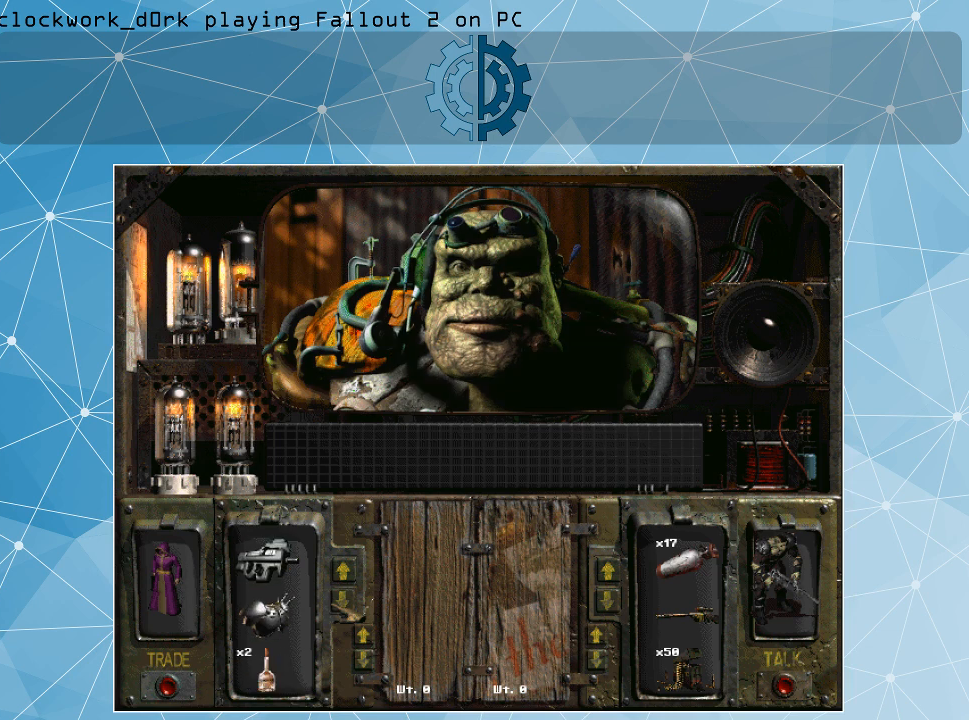
{"keys": [], "mouse": ["left"], "events": [[33, "mouse_left", "up"], [133, "mouse_left", "down"], [233, "mouse_left", "up"], [333, "mouse_left", "down"], [400, "mouse_left", "up"], [500, "mouse_left", "down"]]}
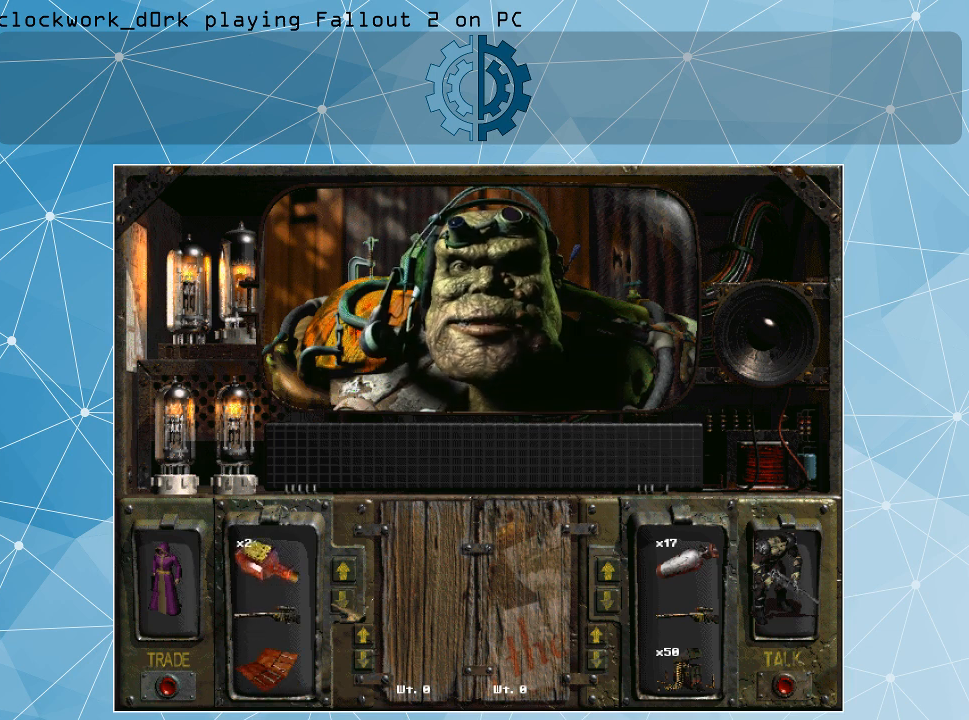
{"keys": [], "mouse": [], "events": [[100, "mouse_left", "up"], [200, "mouse_left", "down"], [300, "mouse_left", "up"], [366, "mouse_left", "down"], [466, "mouse_left", "up"]]}
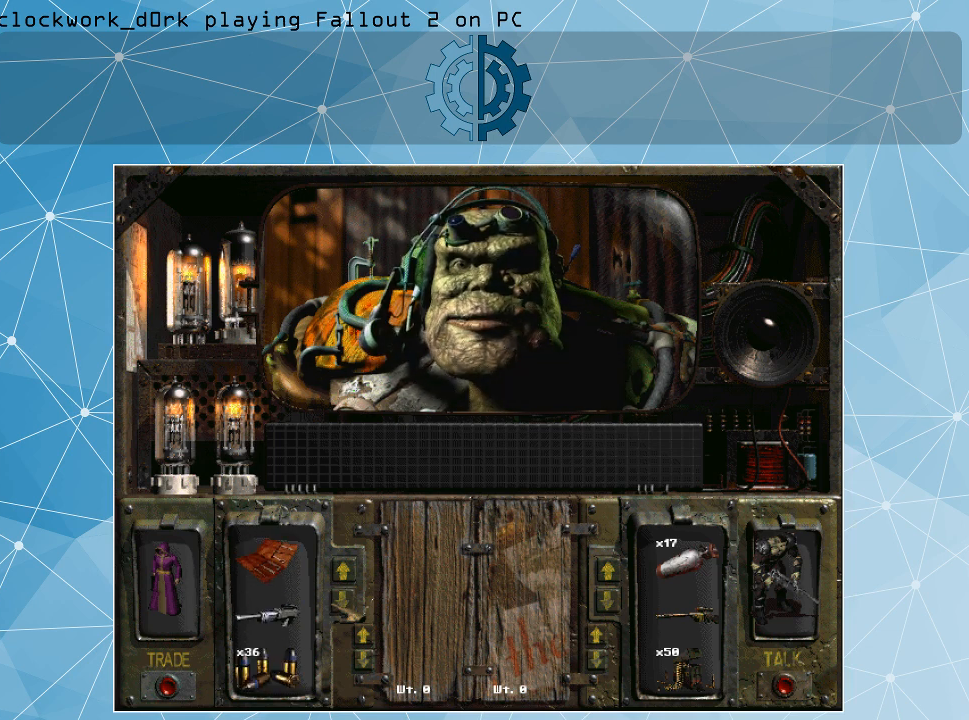
{"keys": [], "mouse": ["left"], "events": [[66, "mouse_left", "down"], [166, "mouse_left", "up"], [266, "mouse_left", "down"], [366, "mouse_left", "up"], [433, "mouse_left", "down"]]}
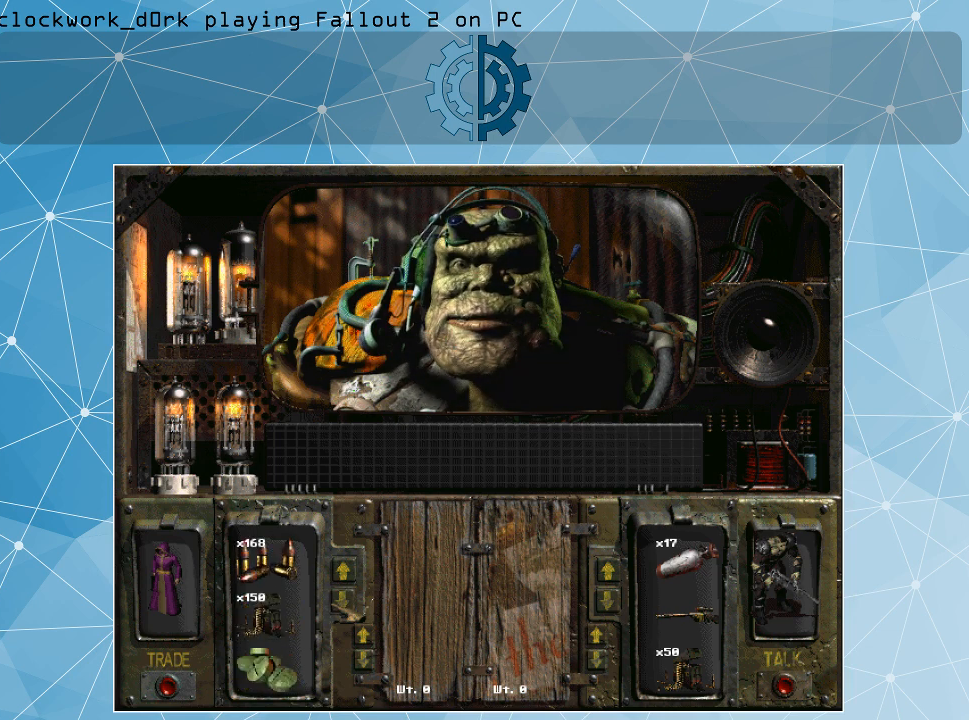
{"keys": [], "mouse": [], "events": [[33, "mouse_left", "up"], [133, "mouse_left", "down"], [233, "mouse_left", "up"]]}
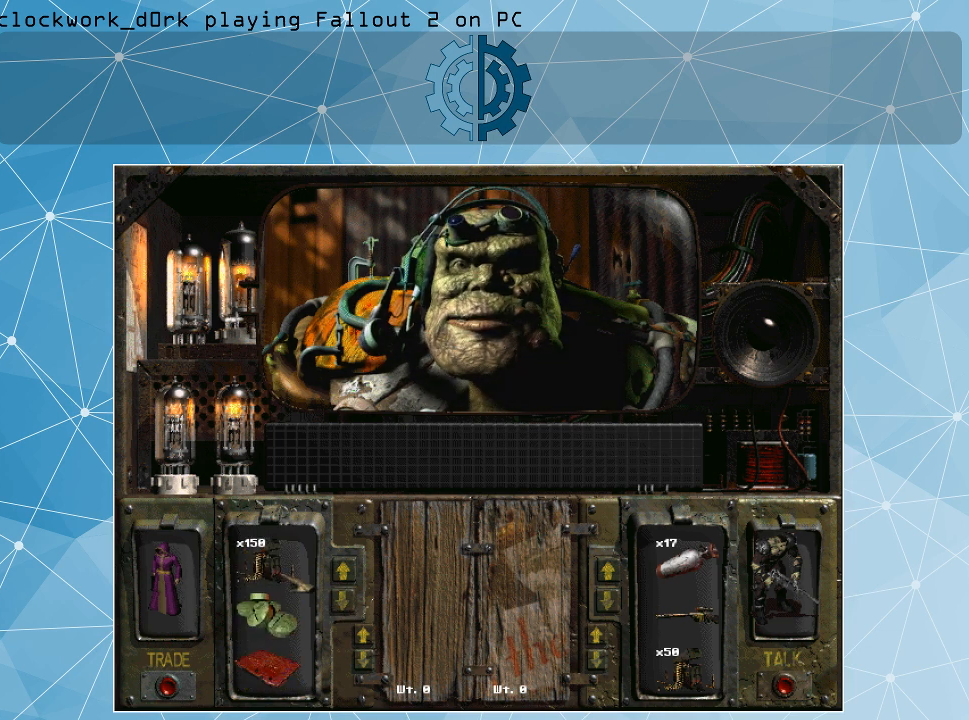
{"keys": [], "mouse": ["left"], "events": [[300, "mouse_left", "down"]]}
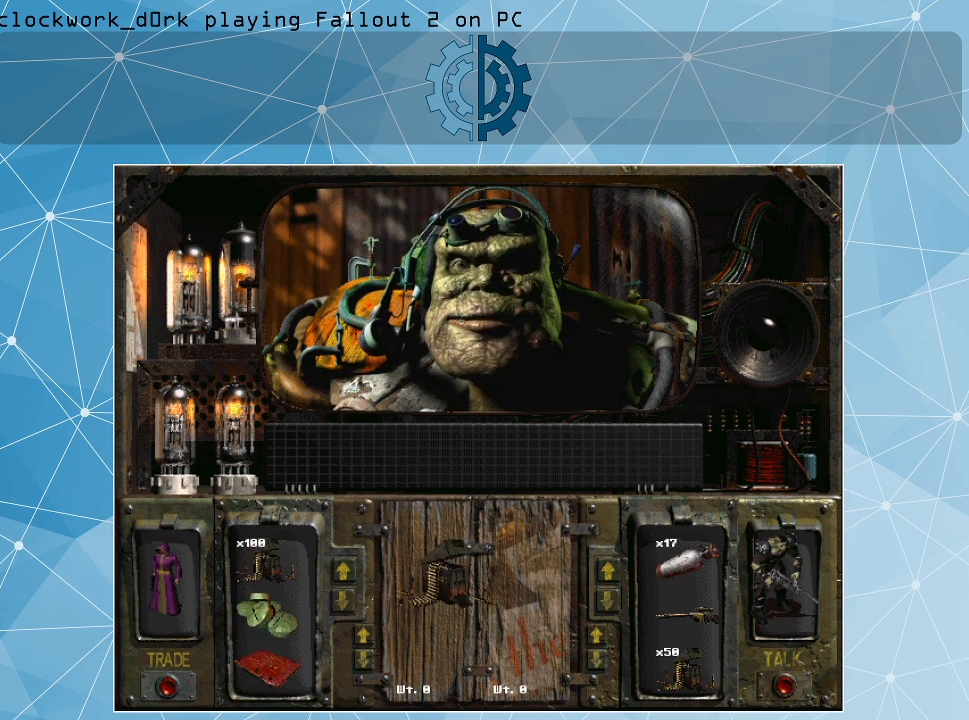
{"keys": [], "mouse": [], "events": [[400, "mouse_left", "up"]]}
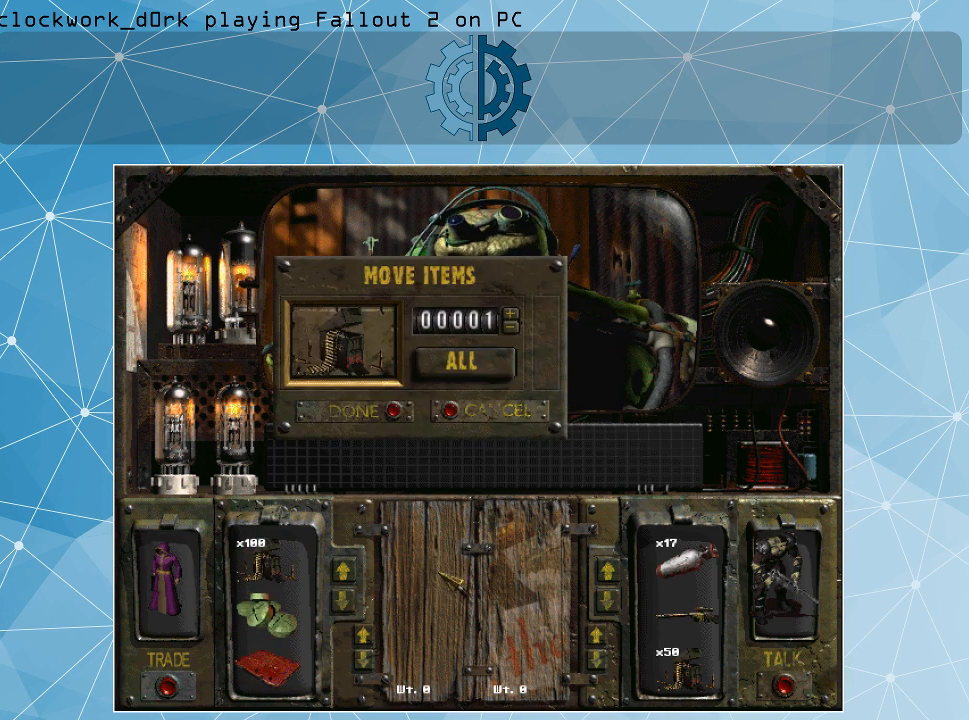
{"keys": [], "mouse": [], "events": []}
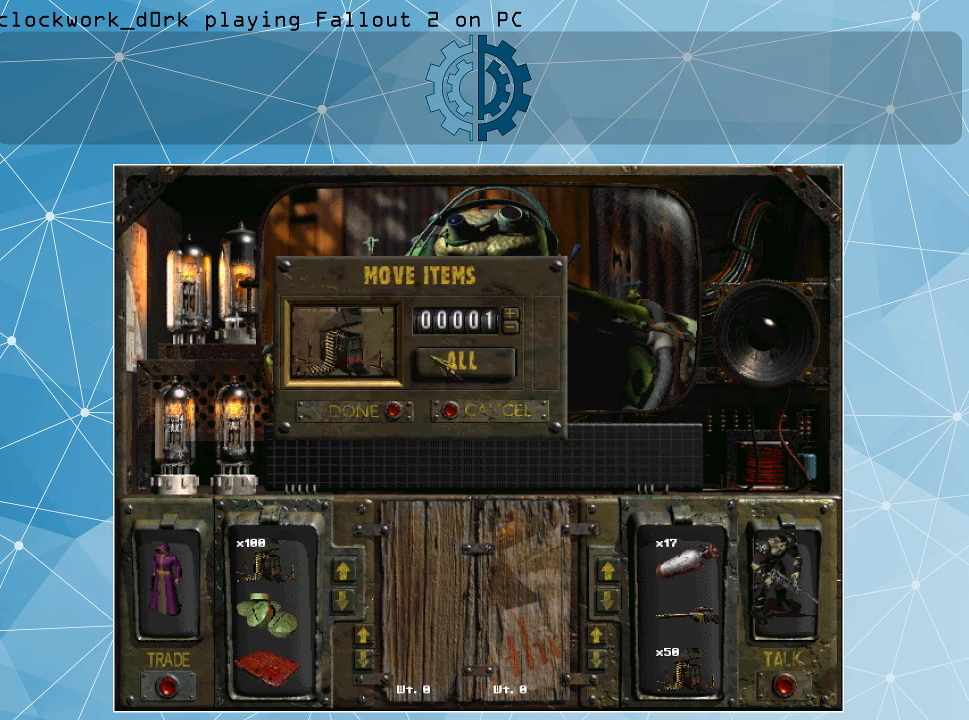
{"keys": [], "mouse": [], "events": [[233, "mouse_left", "down"], [333, "mouse_left", "up"]]}
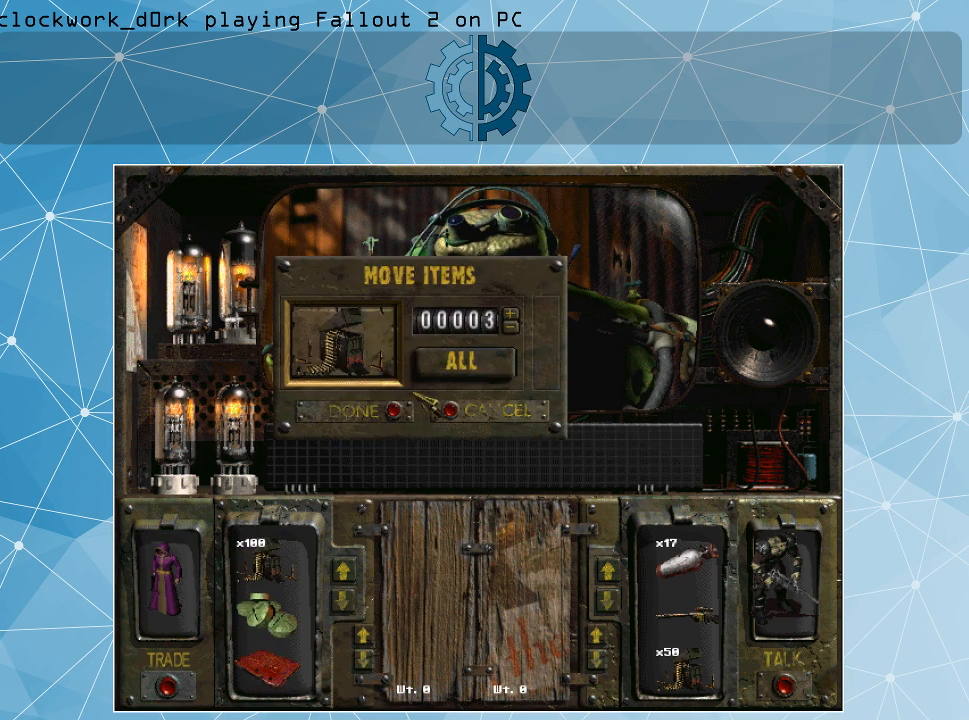
{"keys": [], "mouse": [], "events": [[400, "mouse_left", "down"], [500, "mouse_left", "up"]]}
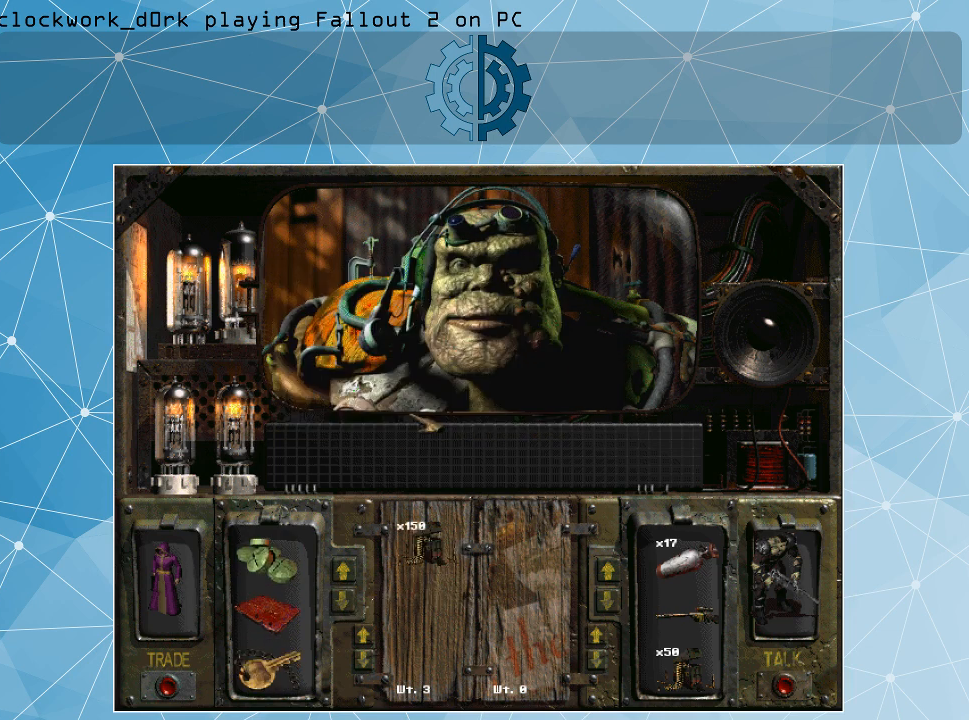
{"keys": [], "mouse": [], "events": []}
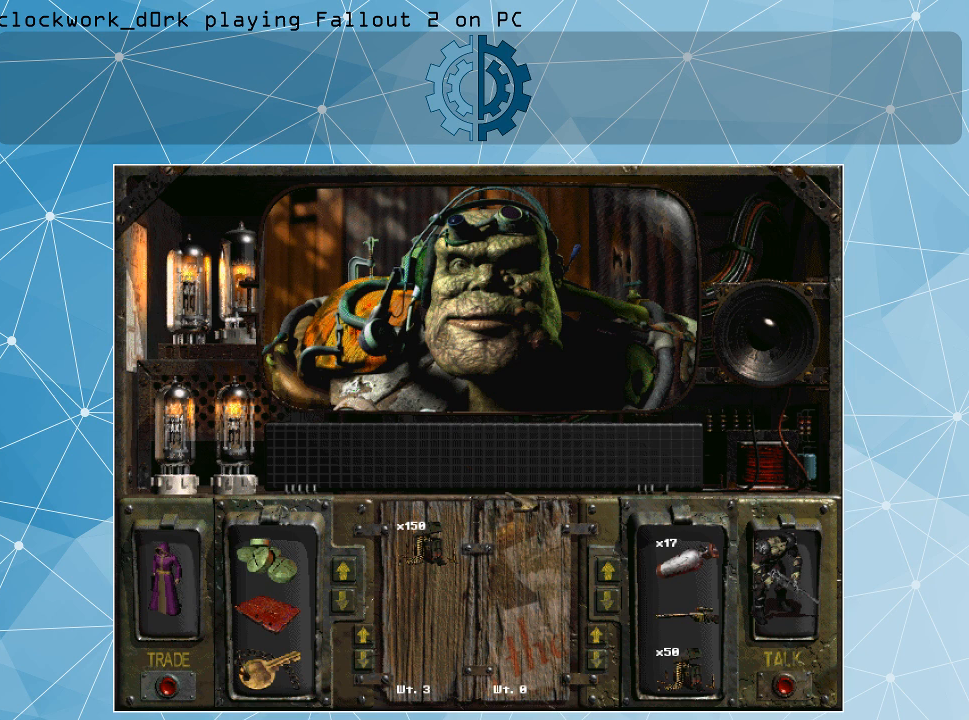
{"keys": [], "mouse": [], "events": []}
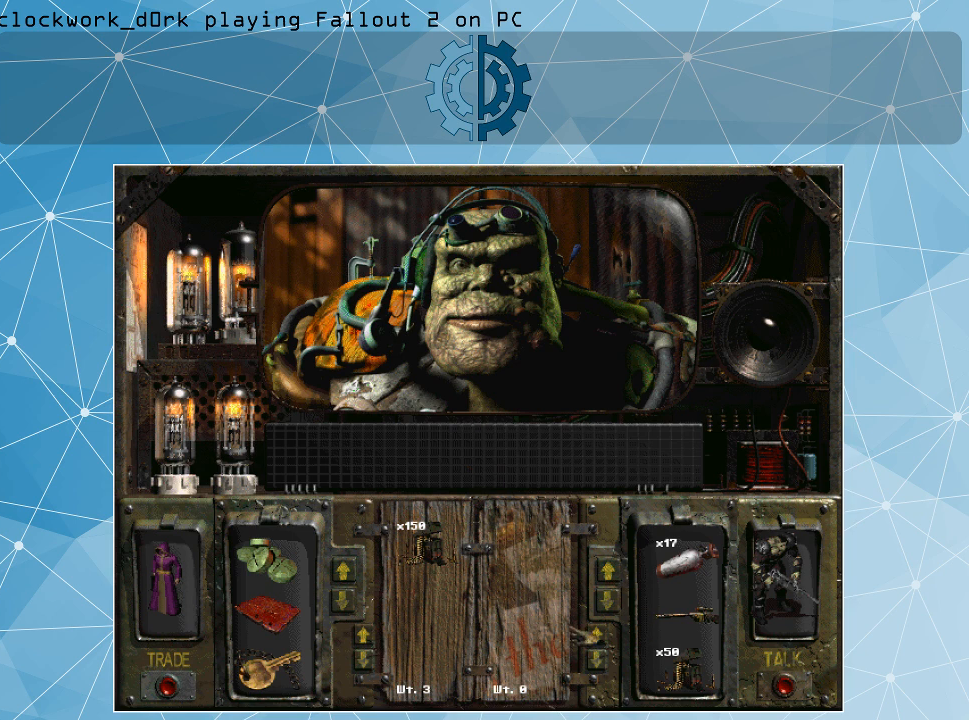
{"keys": [], "mouse": [], "events": []}
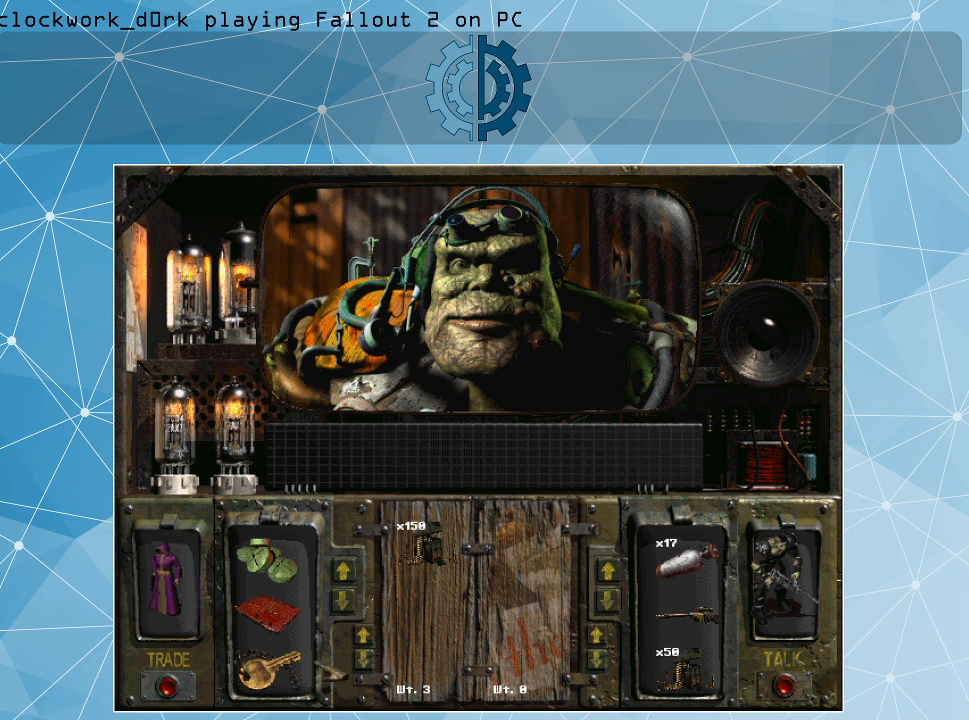
{"keys": [], "mouse": [], "events": []}
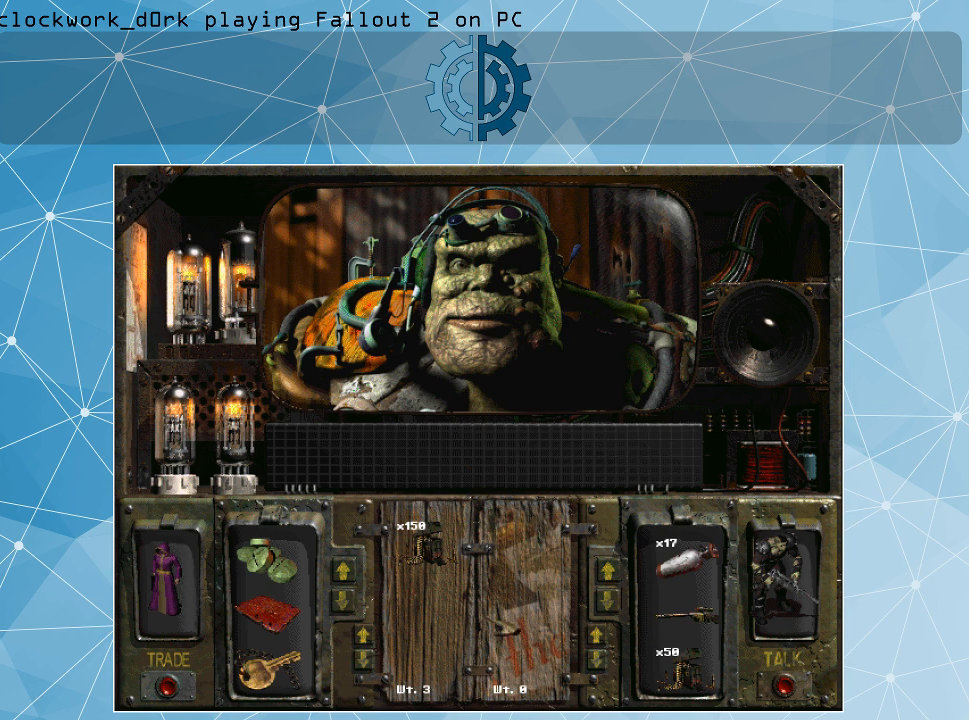
{"keys": [], "mouse": [], "events": []}
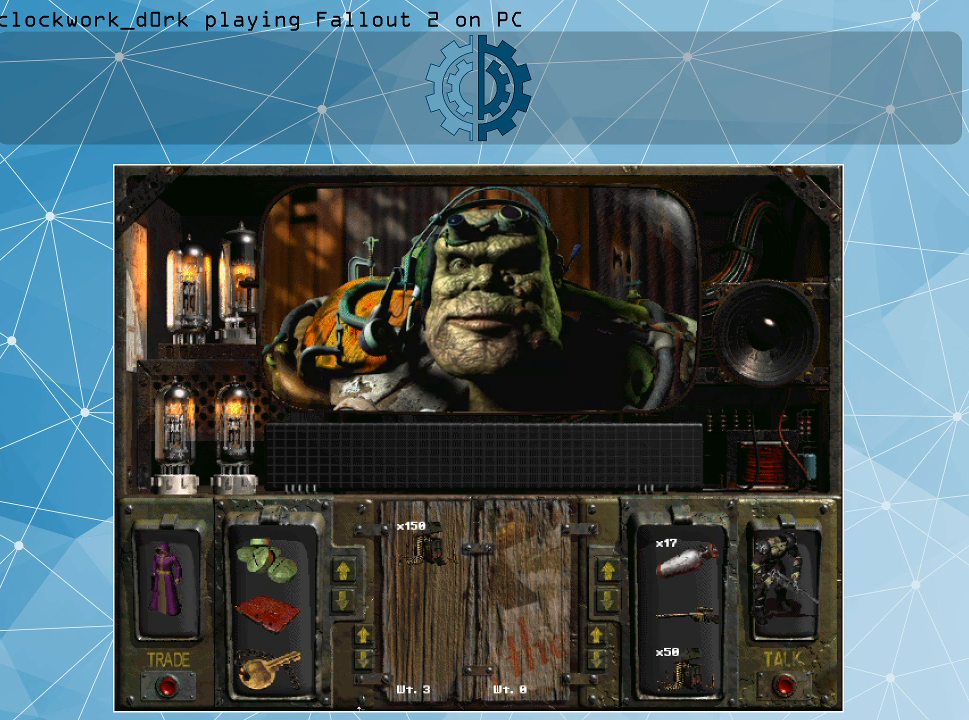
{"keys": [], "mouse": [], "events": []}
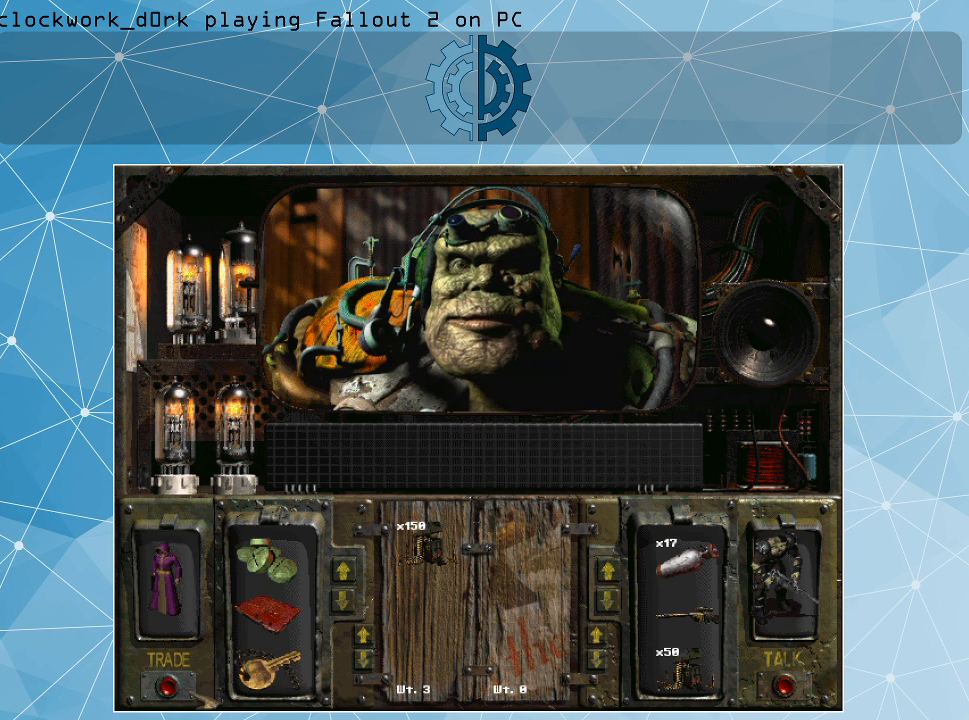
{"keys": [], "mouse": [], "events": []}
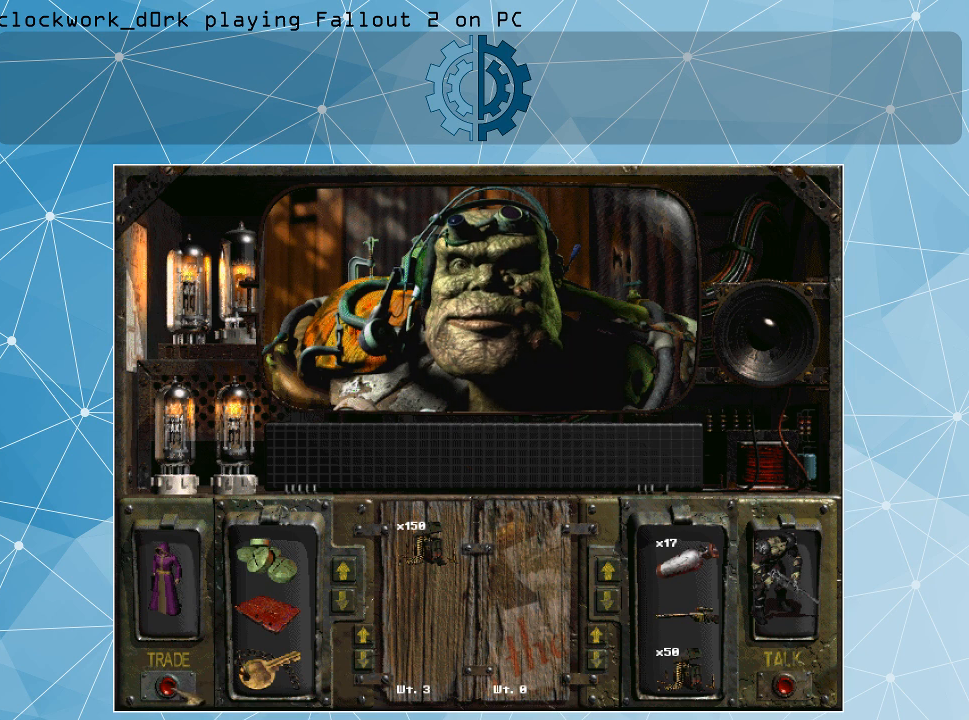
{"keys": [], "mouse": [], "events": []}
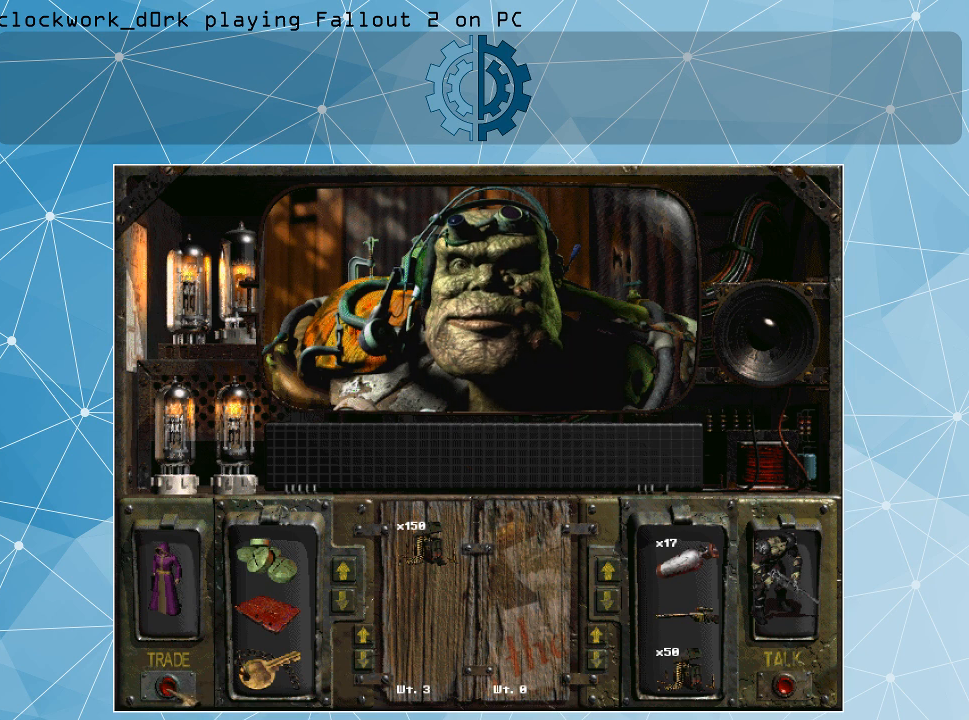
{"keys": [], "mouse": [], "events": [[33, "mouse_left", "down"], [66, "mouse_left", "up"]]}